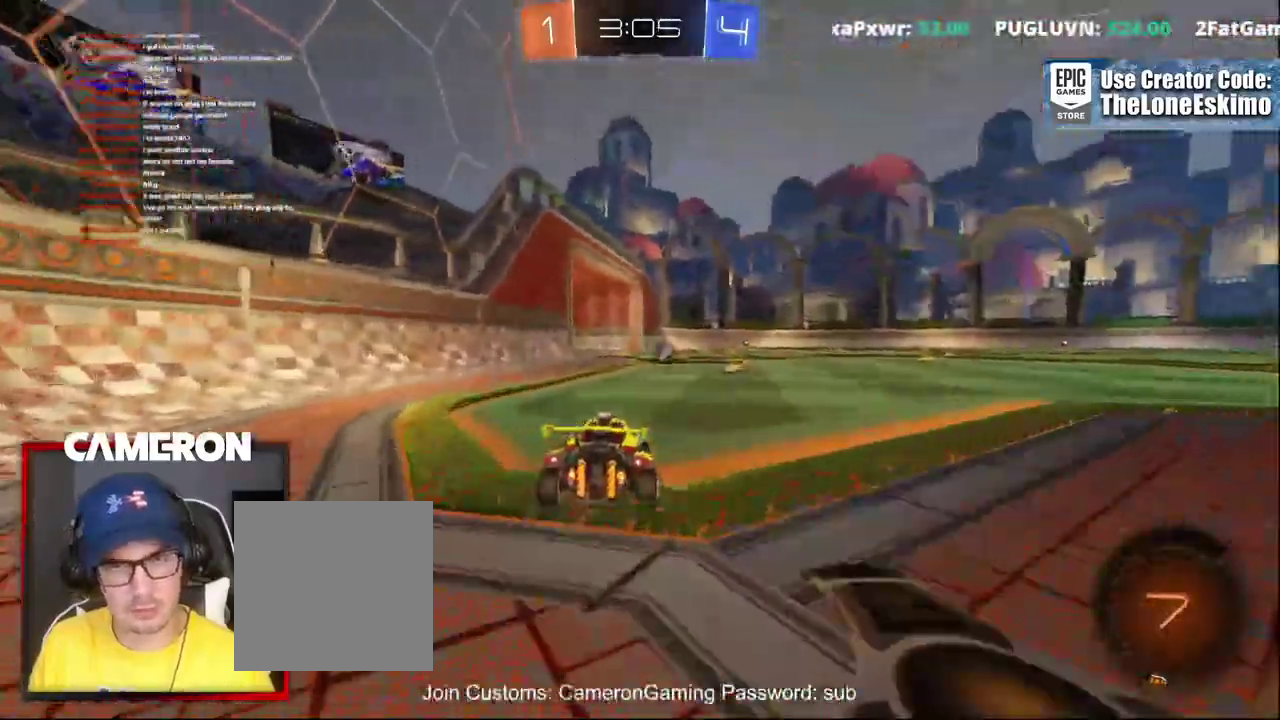
Gameplay with a controller (Xbox layout); each line is a JSON object with the inputs held at the frame after it. "events" lists button and stick changes between this image and that frame as [ms after this image, input, new state], when the widget could be followed in between. This document gives stick clicks only as held states, not as events. Not read: L1 L3 R1.
{"buttons": ["Y", "R2"], "left_stick": "center", "right_stick": "center", "events": [[83, "left_stick", "center"], [267, "left_stick", "right"], [367, "left_stick", "center"], [400, "Y", "down"]]}
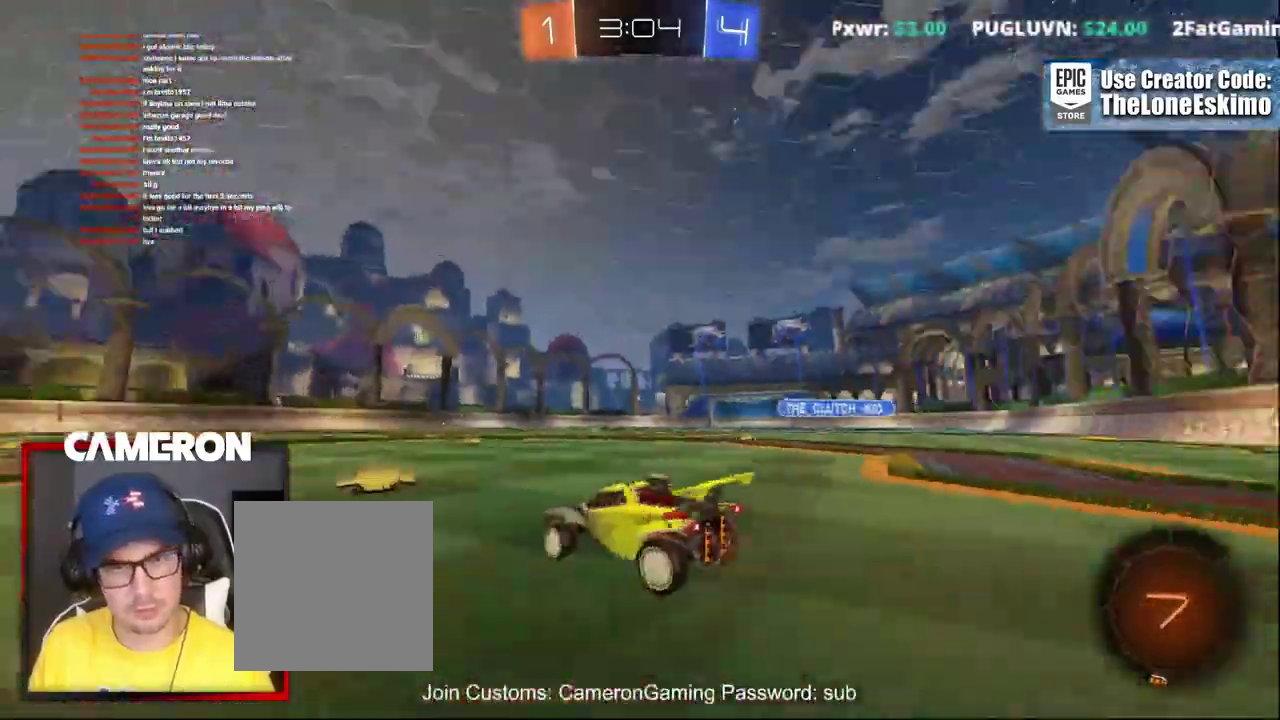
{"buttons": ["R2"], "left_stick": "center", "right_stick": "center", "events": [[33, "Y", "up"], [200, "left_stick", "left"], [350, "left_stick", "center"]]}
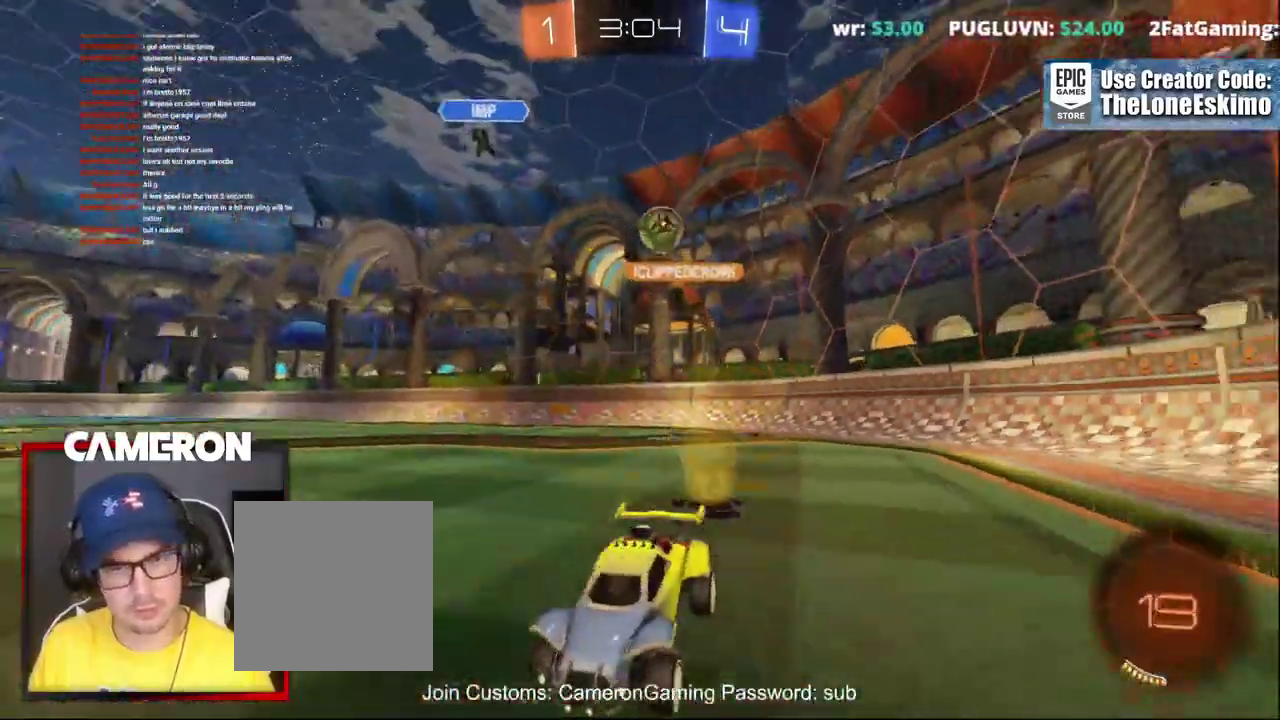
{"buttons": ["X", "R2"], "left_stick": "up-left", "right_stick": "center"}
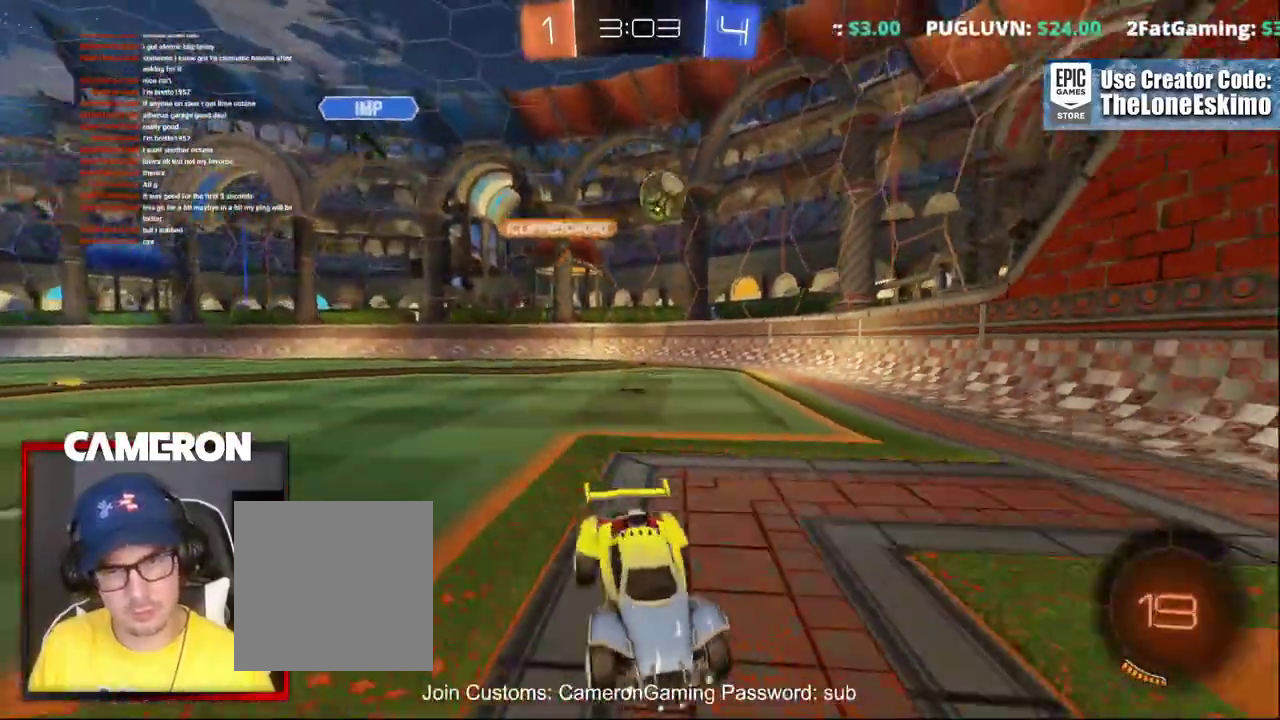
{"buttons": ["R2"], "left_stick": "left", "right_stick": "center", "events": [[250, "X", "up"], [383, "left_stick", "center"], [500, "left_stick", "left"]]}
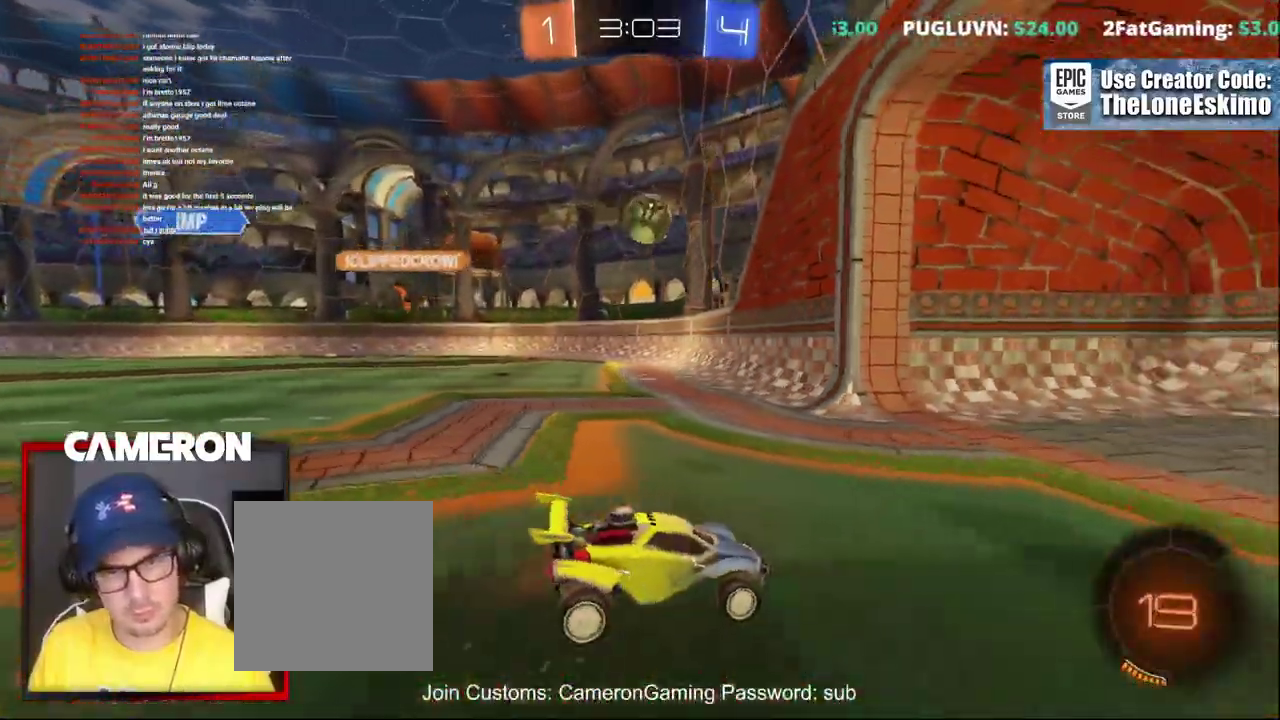
{"buttons": ["R2"], "left_stick": "left", "right_stick": "center", "events": [[233, "left_stick", "up-left"], [383, "left_stick", "left"]]}
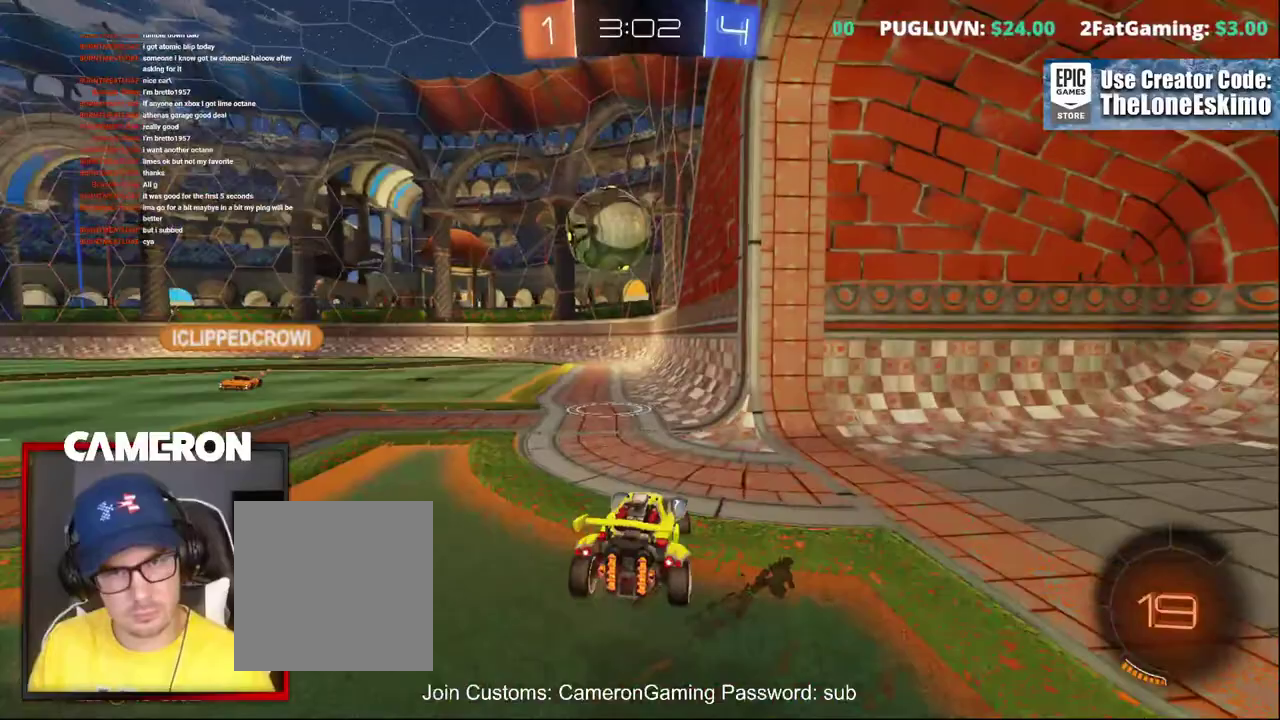
{"buttons": ["L2"], "left_stick": "center", "right_stick": "center", "events": [[67, "R2", "up"], [100, "L2", "down"], [417, "left_stick", "center"]]}
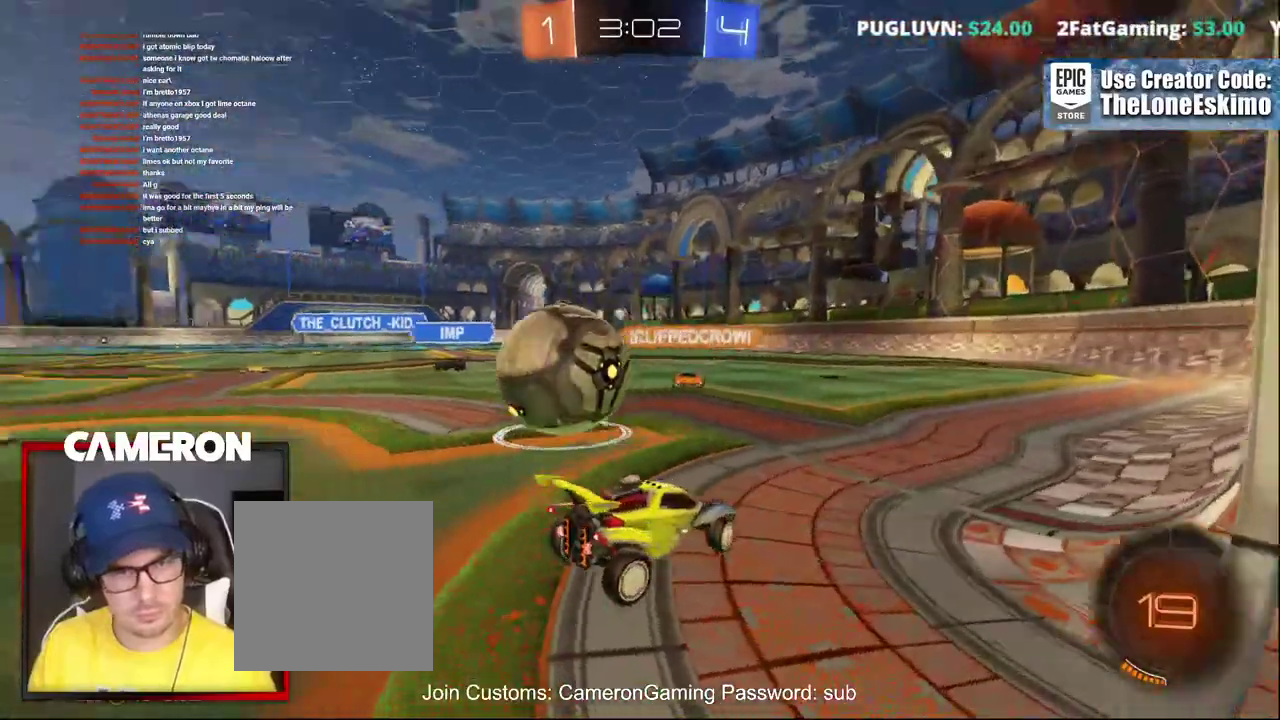
{"buttons": ["A", "L2"], "left_stick": "down", "right_stick": "center", "events": [[183, "left_stick", "down-left"], [333, "left_stick", "center"], [383, "left_stick", "left"], [400, "A", "down"], [500, "left_stick", "down"]]}
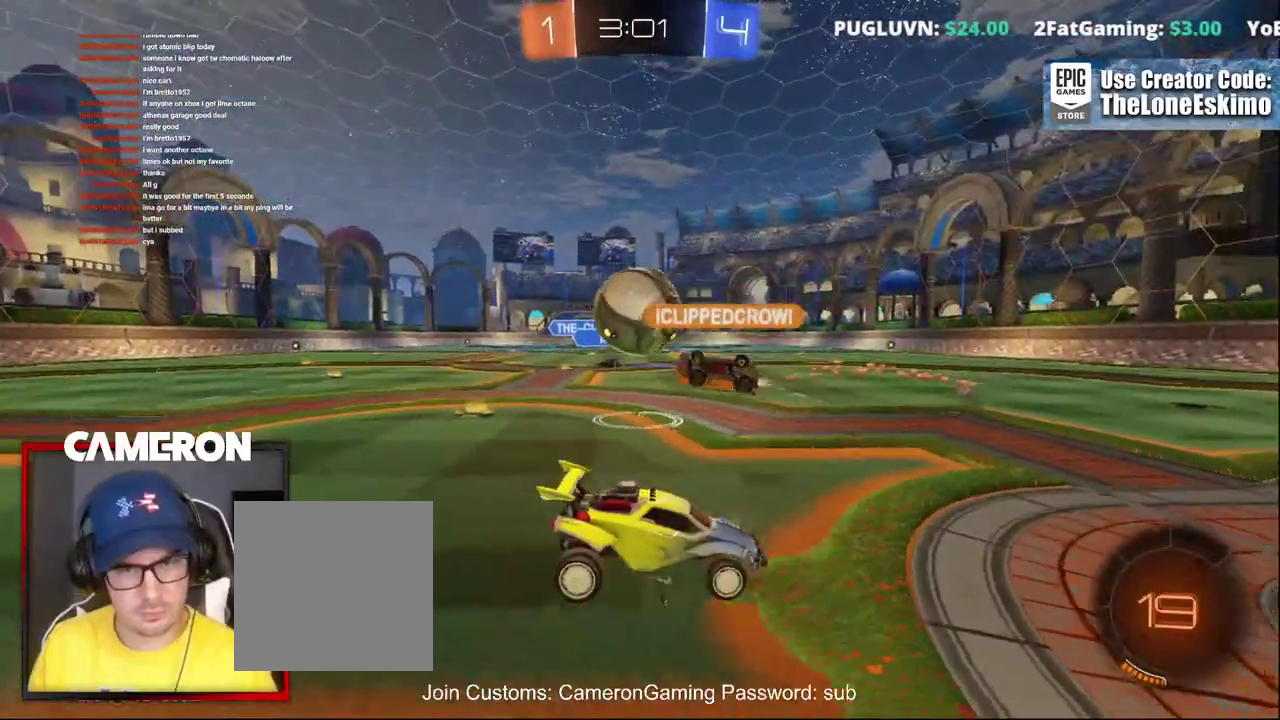
{"buttons": ["R2"], "left_stick": "up-right", "right_stick": "center", "events": [[67, "A", "up"], [83, "left_stick", "center"], [167, "L2", "up"], [350, "left_stick", "up-right"], [400, "R2", "down"]]}
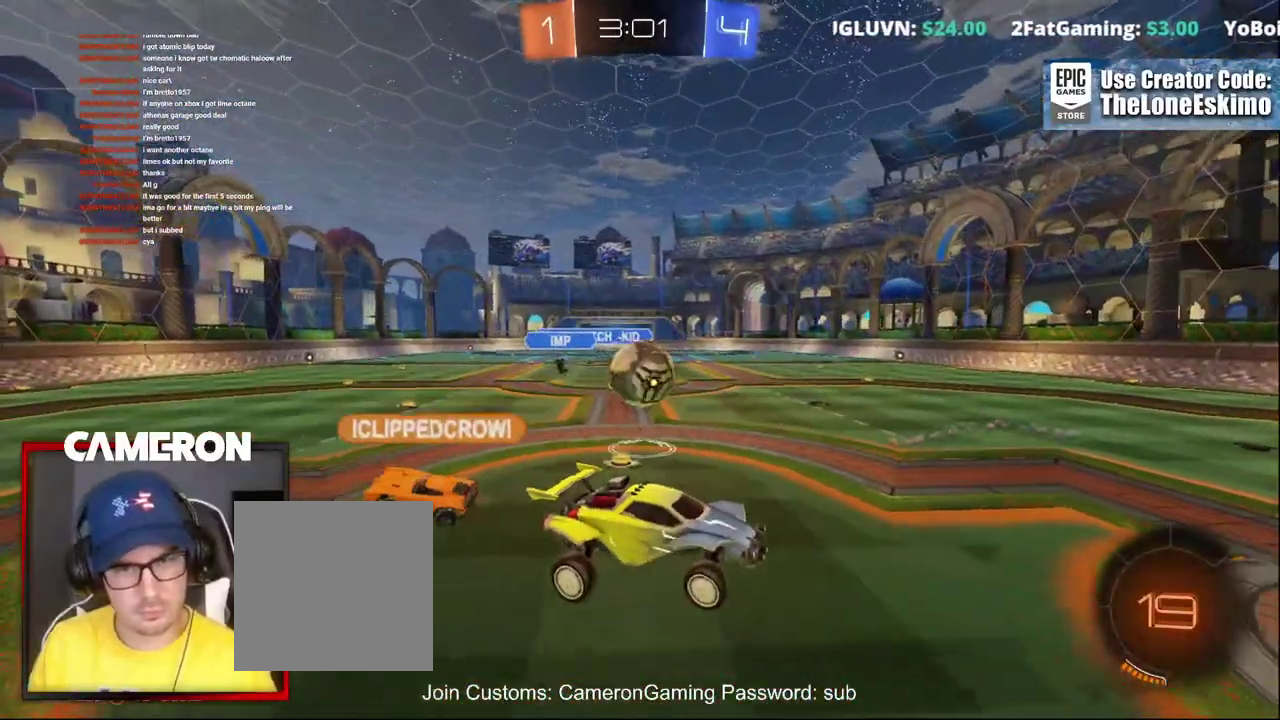
{"buttons": ["R2"], "left_stick": "center", "right_stick": "center", "events": [[33, "left_stick", "center"], [333, "left_stick", "down"], [400, "left_stick", "down-left"], [483, "left_stick", "center"]]}
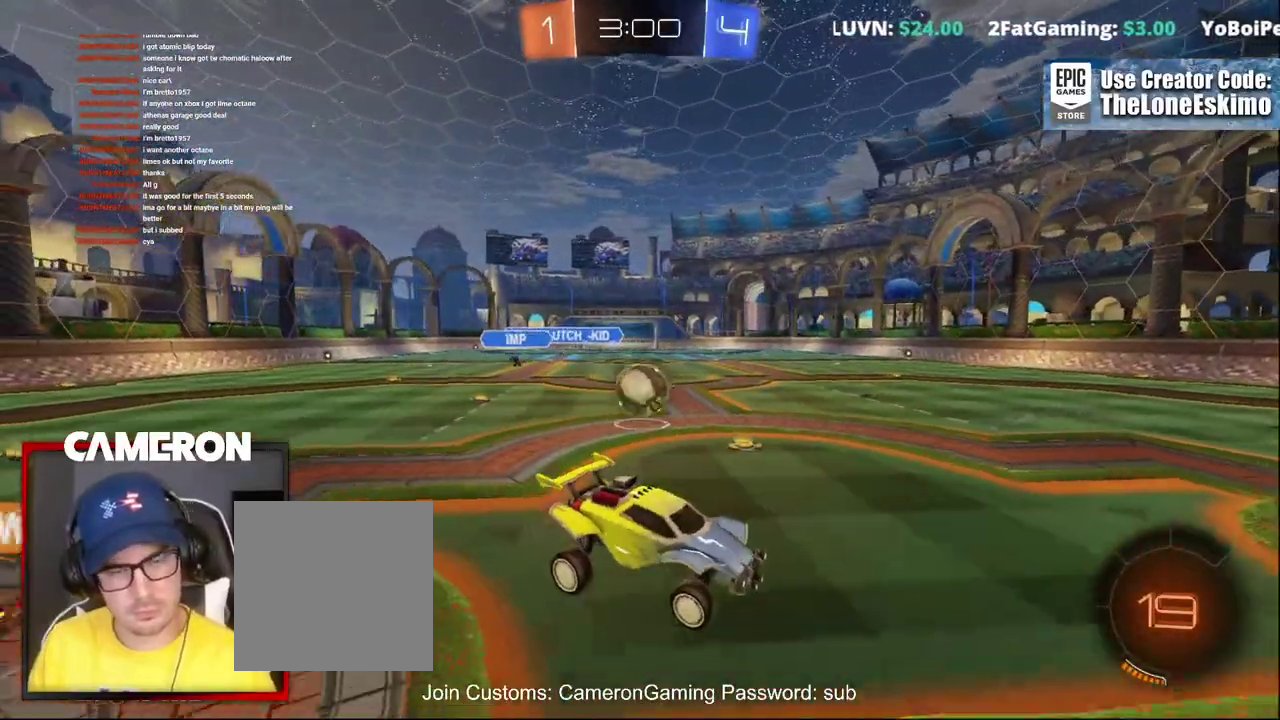
{"buttons": ["R2"], "left_stick": "center", "right_stick": "center", "events": [[67, "left_stick", "left"], [267, "left_stick", "center"]]}
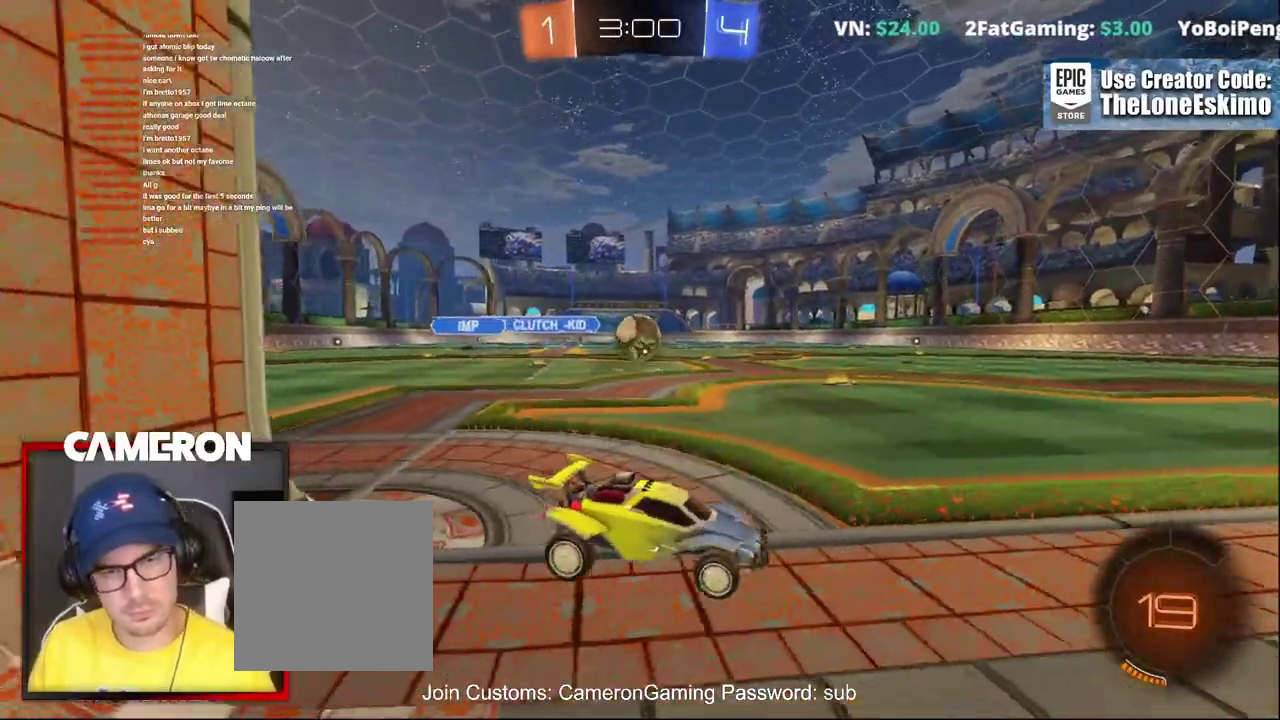
{"buttons": ["R2"], "left_stick": "left", "right_stick": "center", "events": [[83, "left_stick", "left"]]}
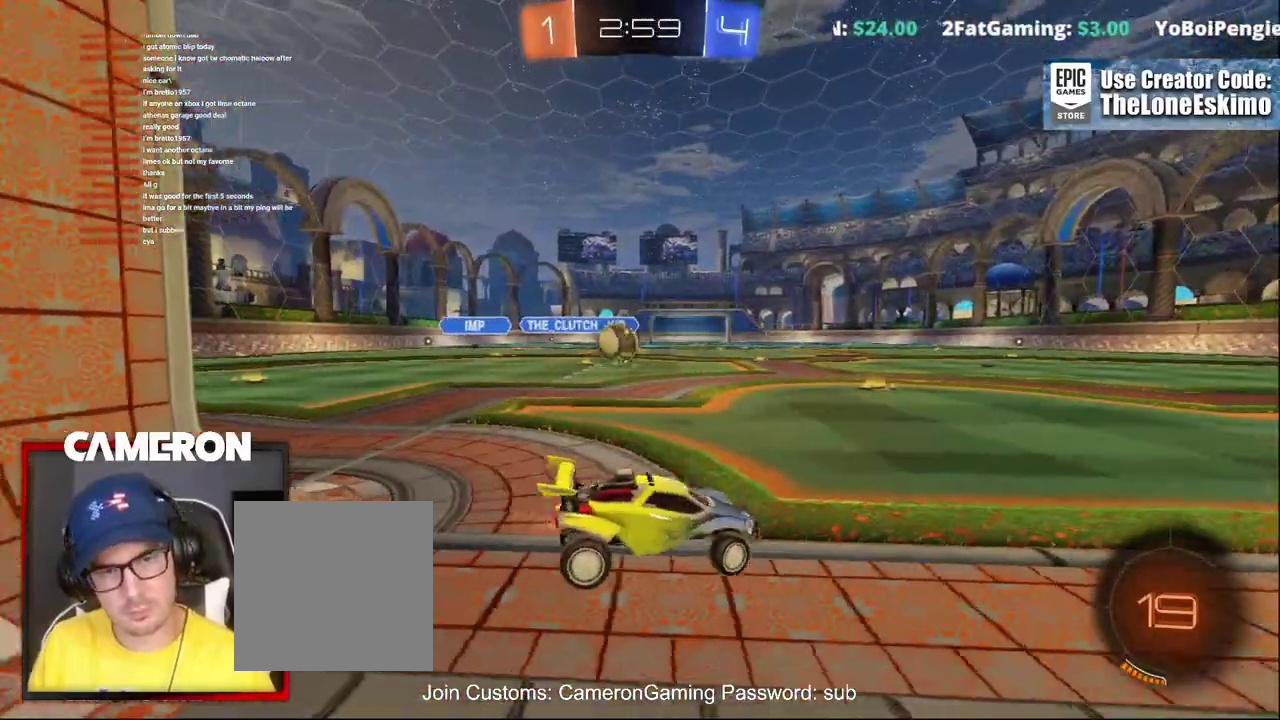
{"buttons": ["R2"], "left_stick": "left", "right_stick": "center", "events": [[167, "left_stick", "center"], [367, "left_stick", "left"]]}
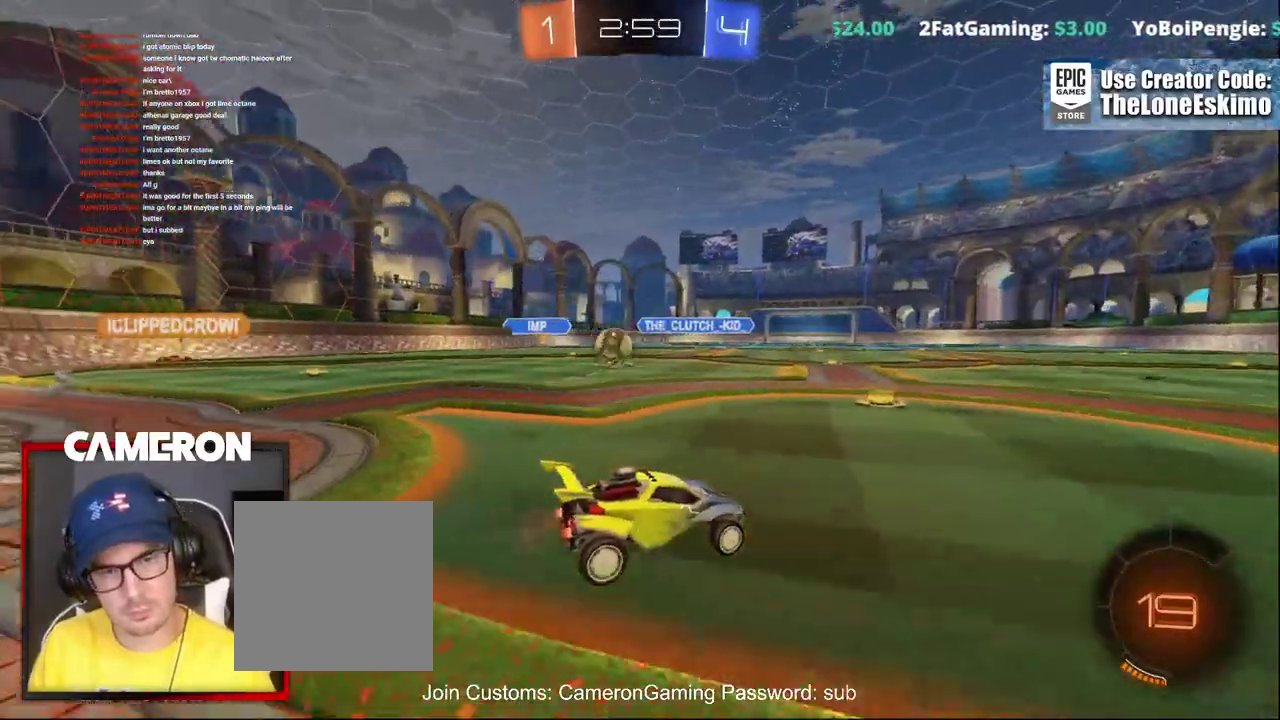
{"buttons": ["R2"], "left_stick": "up-left", "right_stick": "center", "events": [[50, "left_stick", "center"], [167, "left_stick", "left"], [350, "left_stick", "center"], [450, "left_stick", "left"], [500, "left_stick", "up-left"]]}
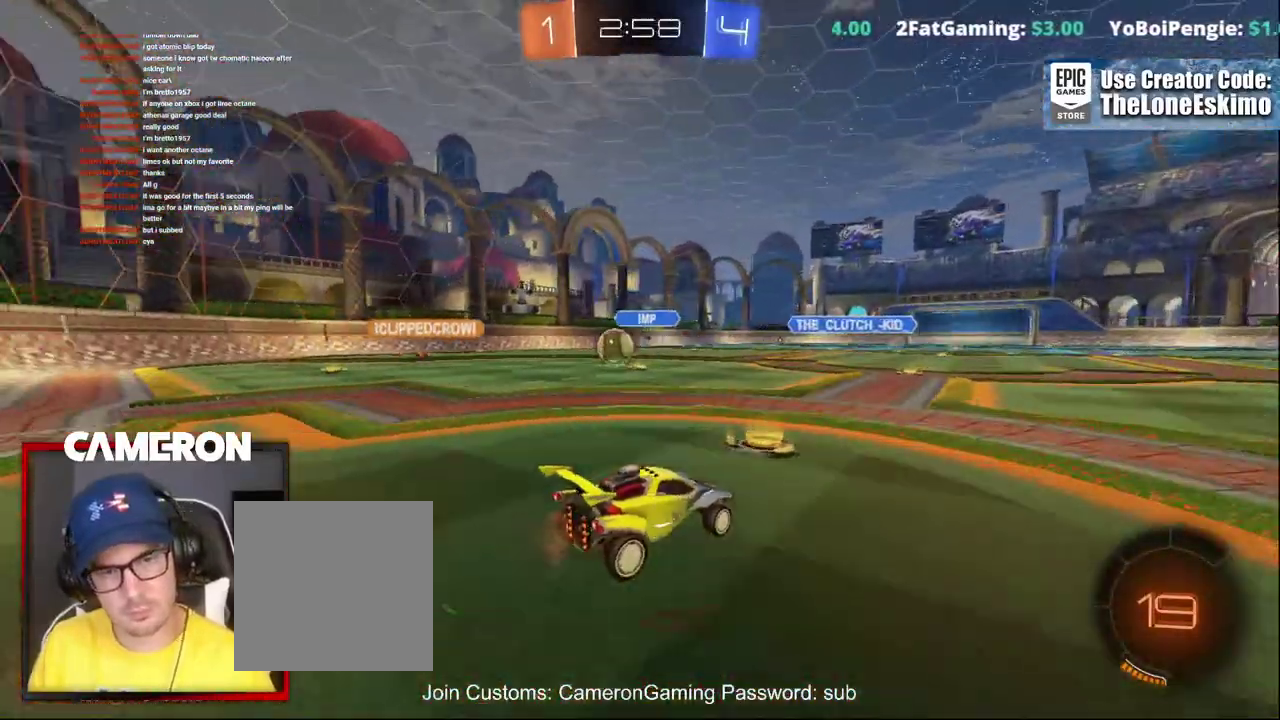
{"buttons": ["R2"], "left_stick": "left", "right_stick": "center", "events": [[400, "left_stick", "center"], [500, "left_stick", "left"]]}
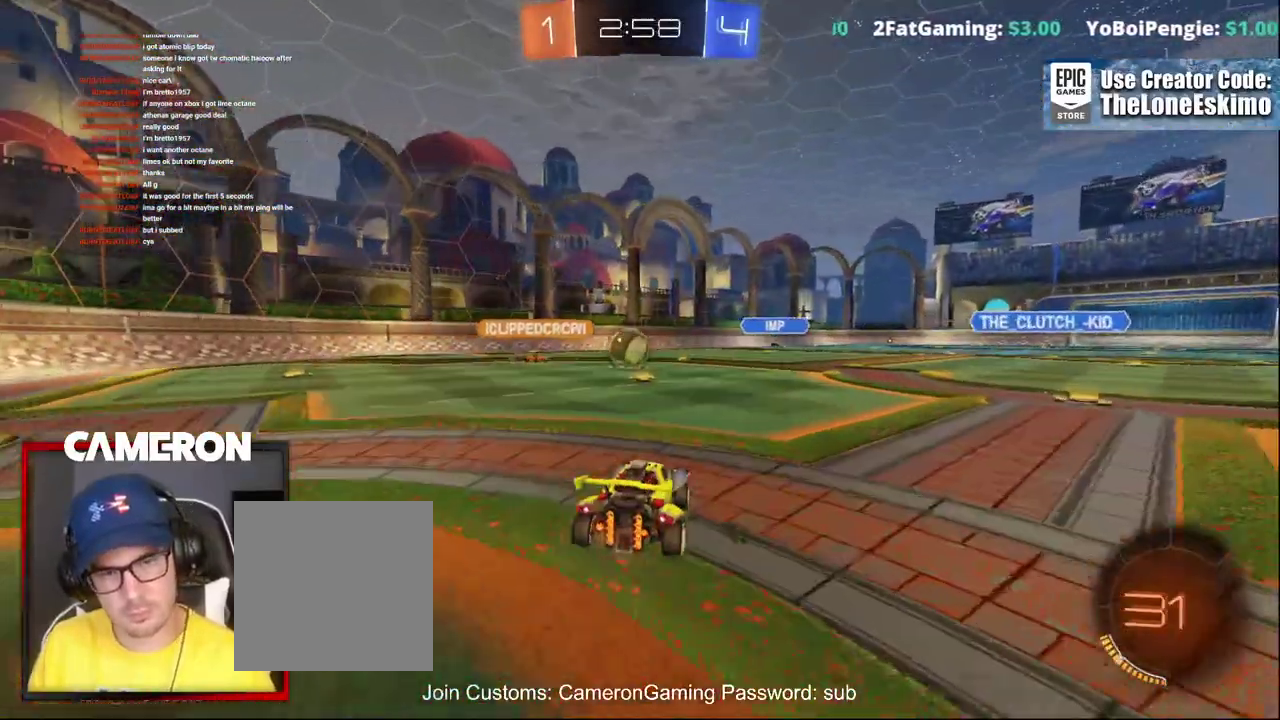
{"buttons": ["R2"], "left_stick": "center", "right_stick": "center", "events": [[133, "left_stick", "center"]]}
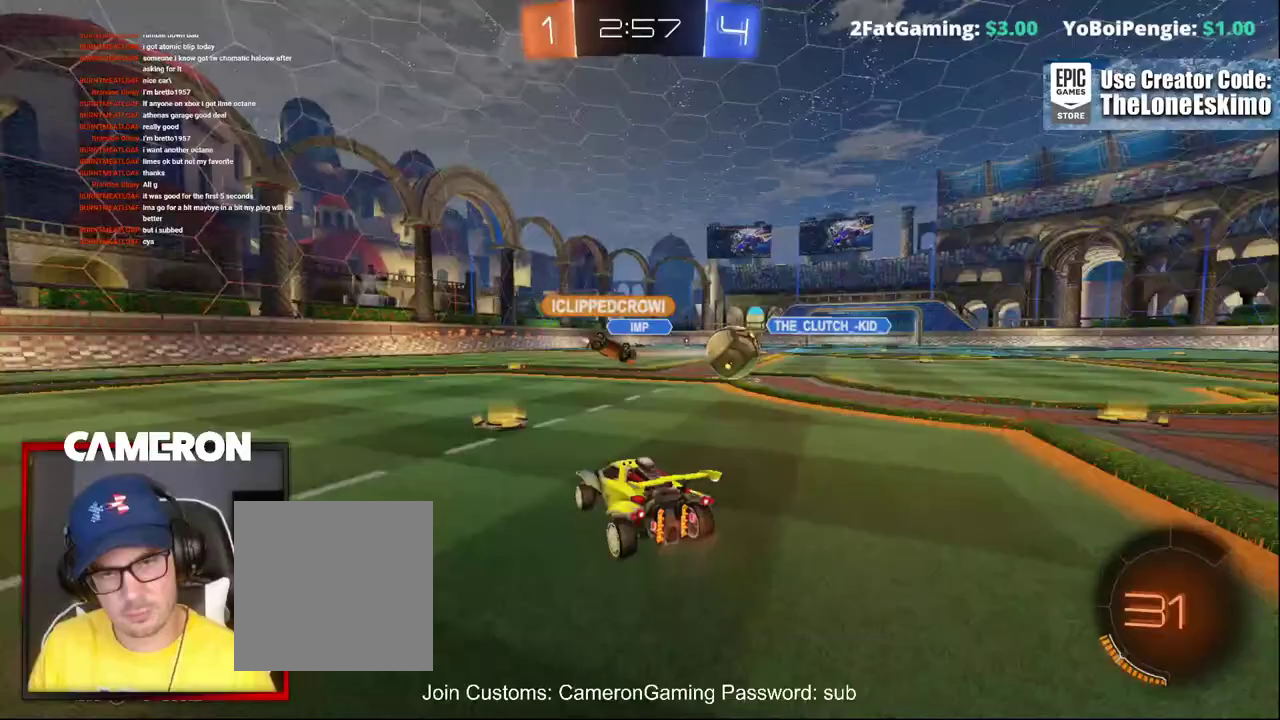
{"buttons": ["R2"], "left_stick": "center", "right_stick": "center", "events": []}
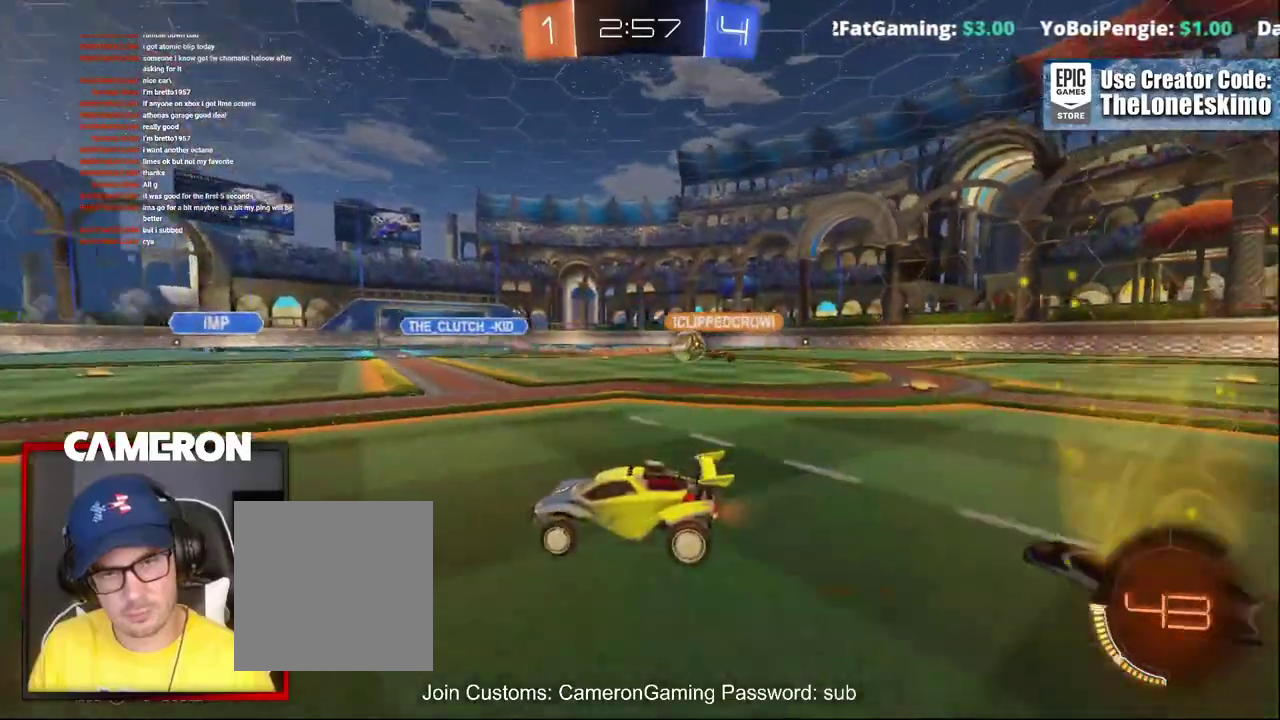
{"buttons": ["R2"], "left_stick": "down-right", "right_stick": "center"}
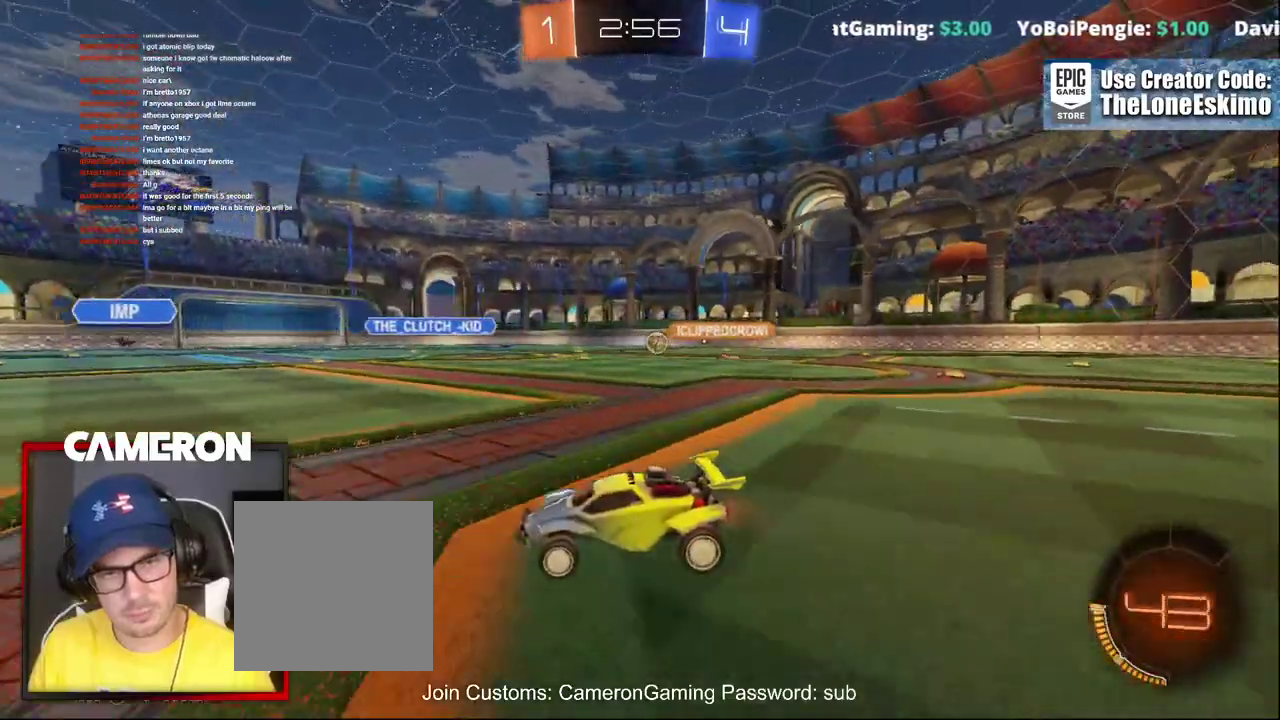
{"buttons": ["R2"], "left_stick": "right", "right_stick": "center"}
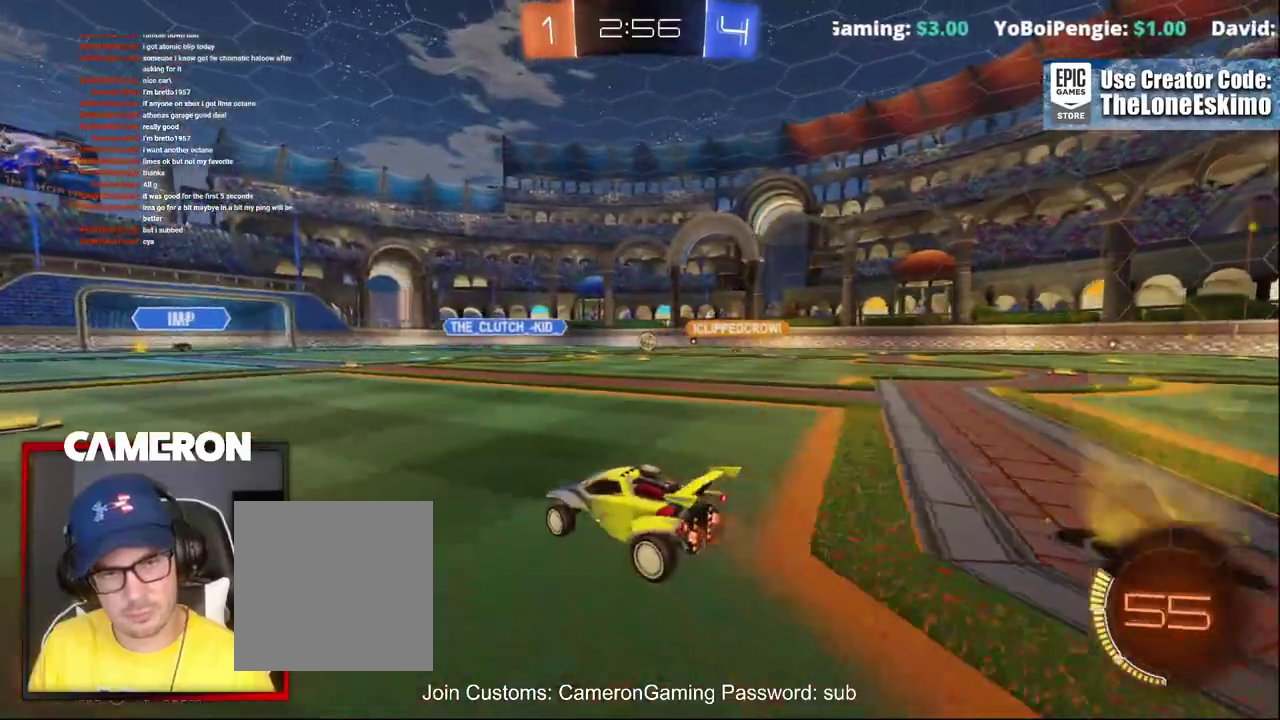
{"buttons": ["R2"], "left_stick": "right", "right_stick": "center", "events": []}
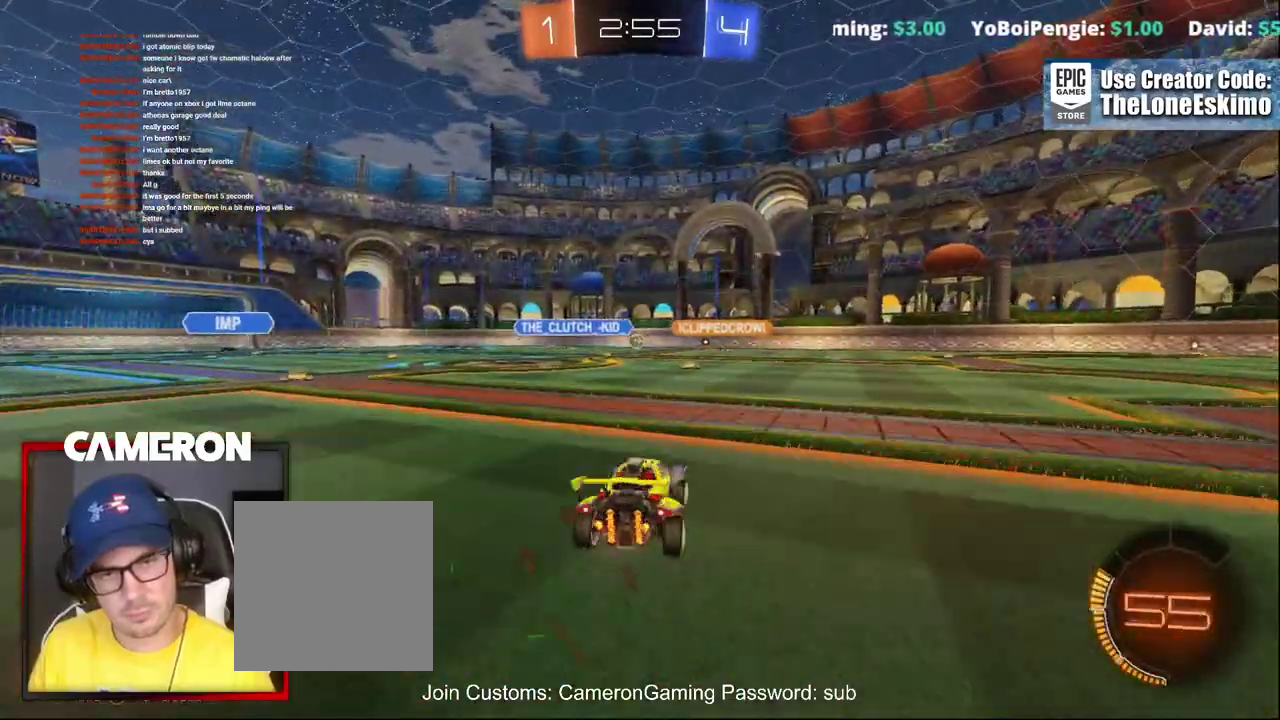
{"buttons": ["R2"], "left_stick": "left", "right_stick": "center", "events": [[300, "left_stick", "center"], [350, "left_stick", "left"]]}
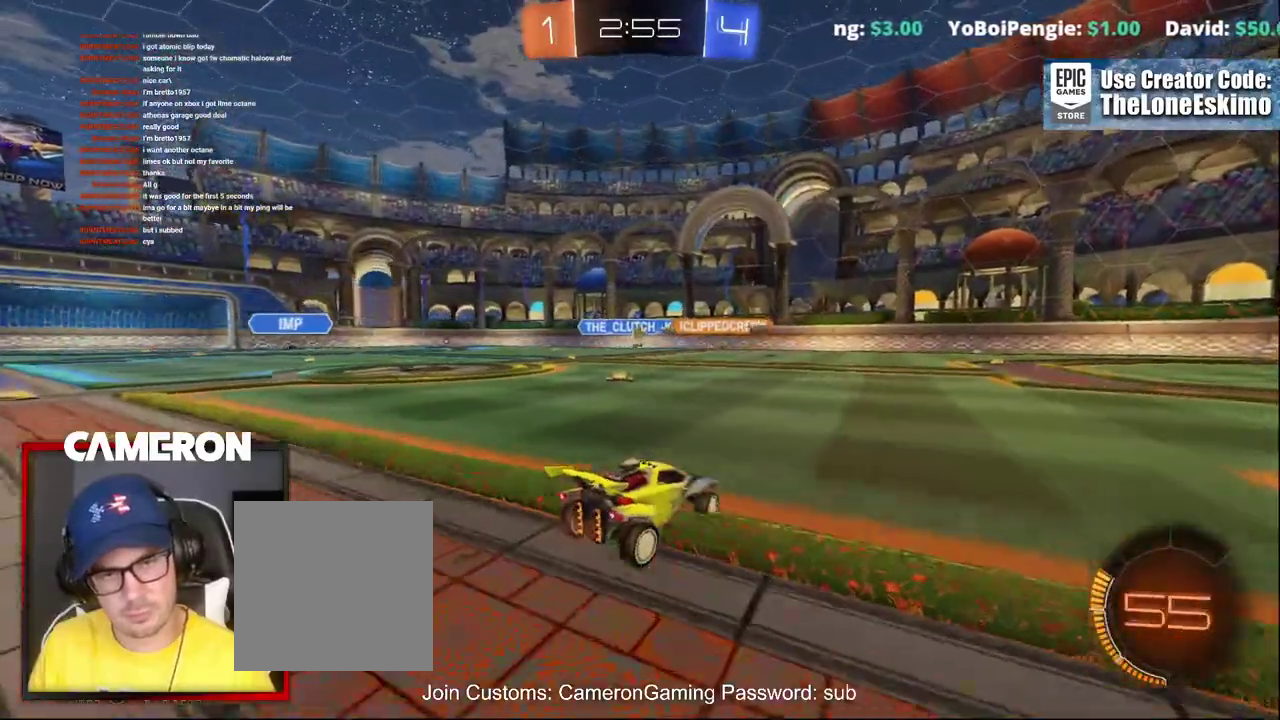
{"buttons": ["R2"], "left_stick": "left", "right_stick": "center", "events": []}
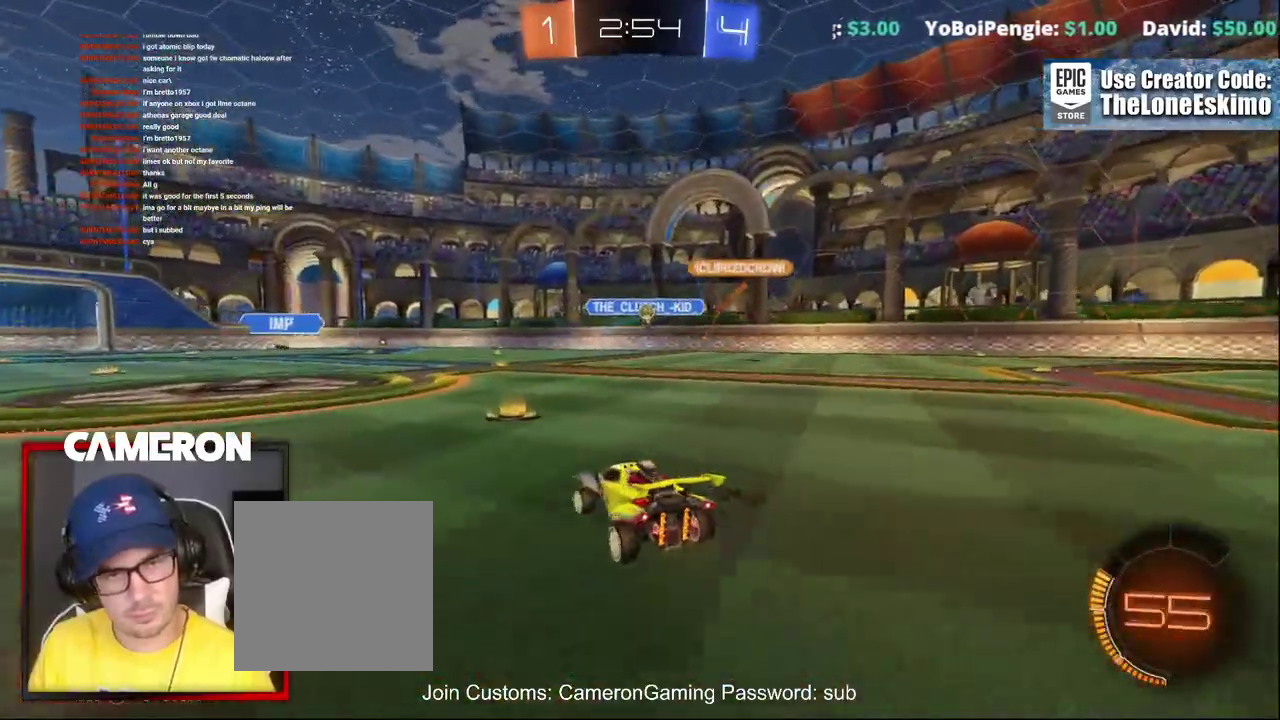
{"buttons": ["R2"], "left_stick": "right", "right_stick": "center", "events": [[83, "left_stick", "right"]]}
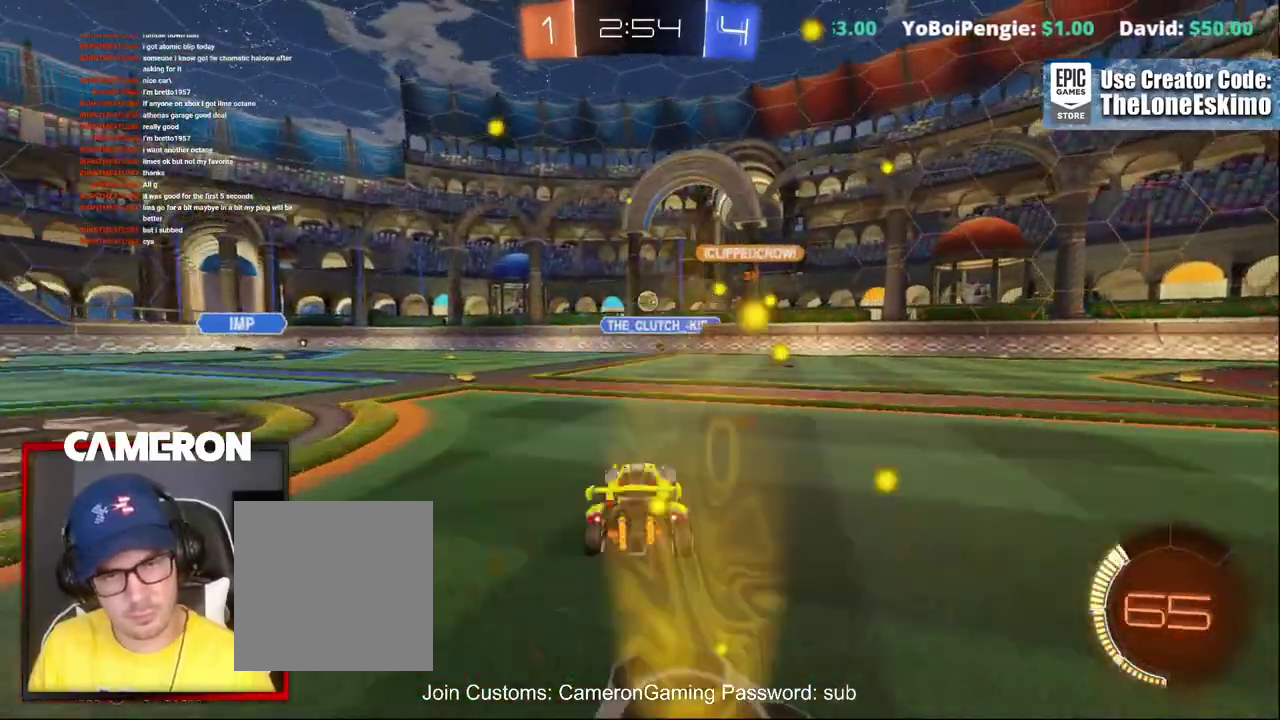
{"buttons": ["R2"], "left_stick": "right", "right_stick": "center", "events": []}